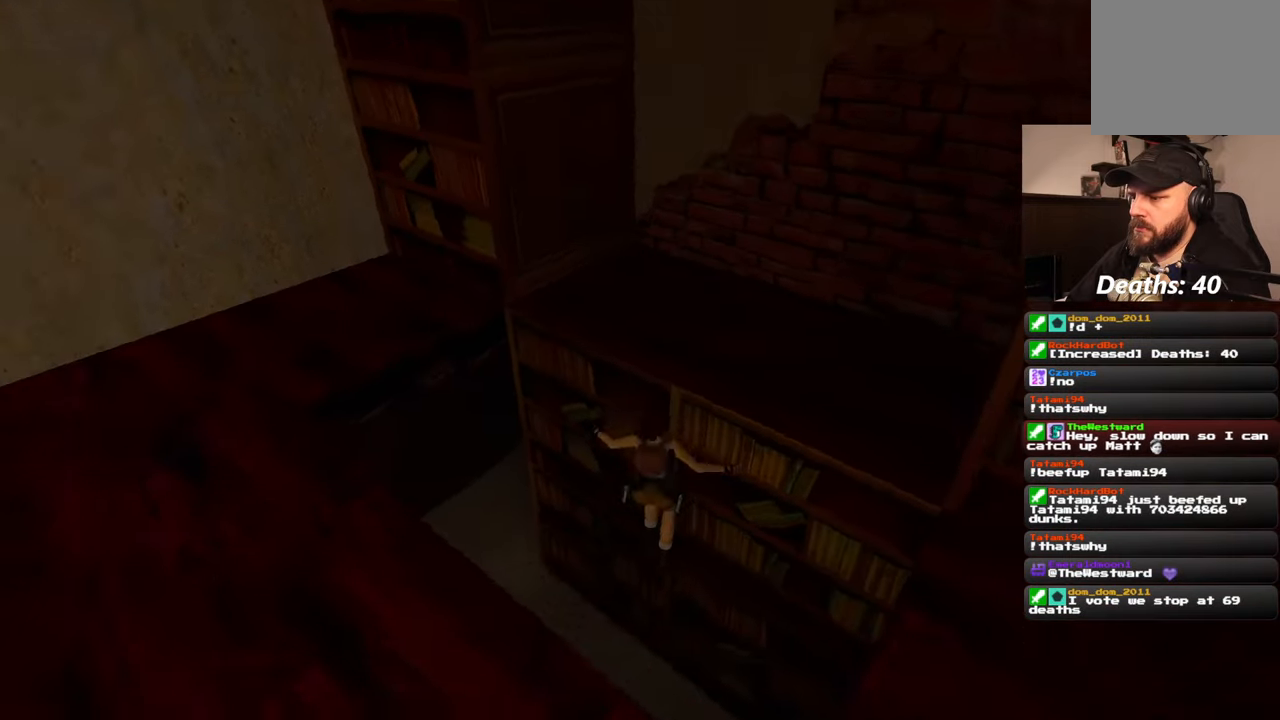
Gameplay with a controller (PlayStation layout); each line is a JSON object with the inputs held at the frame after it (dt_ms = milliseconds from this image to that frame). "events" lists button and stick changes between this image and that frame as [ms after this image, input, new state], when the widget could be followed in between. Not read: HOME L2 L3 R2 R3 START.
{"dt_ms": 500, "buttons": [], "left_stick": "up-left", "right_stick": "up-left", "events": [[133, "left_stick", "center"], [483, "left_stick", "up-left"]]}
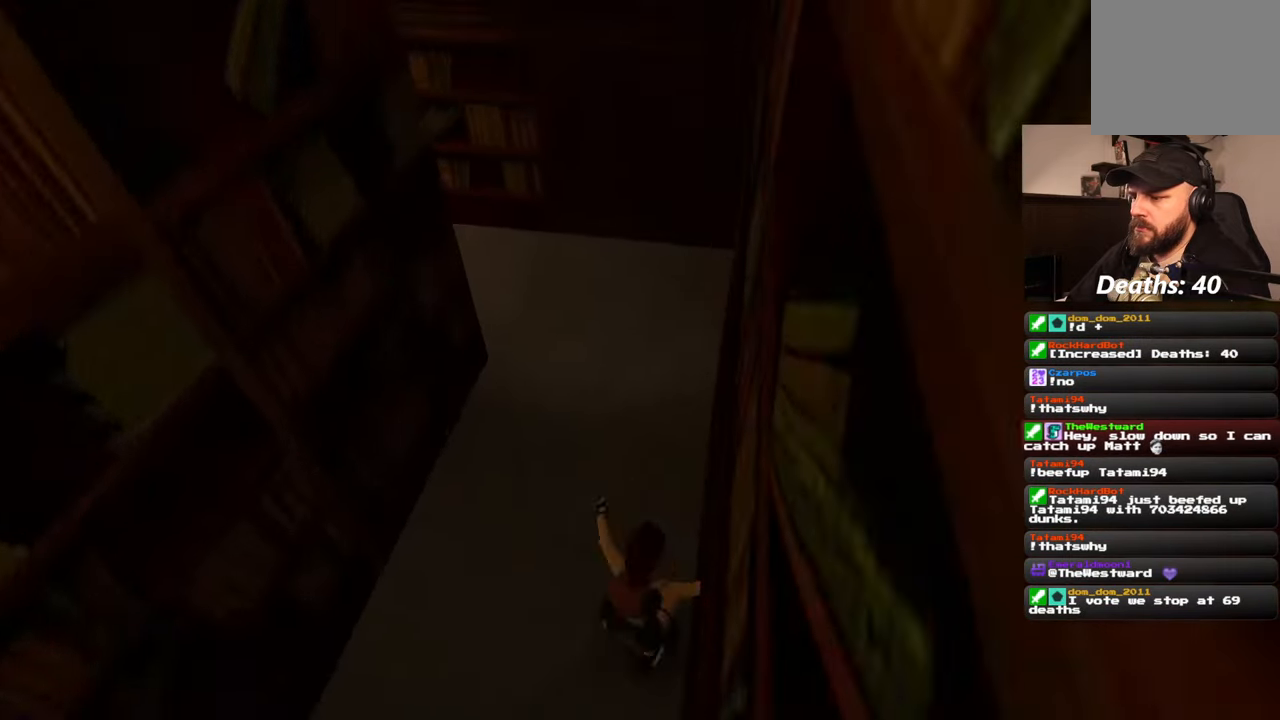
{"dt_ms": 500, "buttons": [], "left_stick": "up-left", "right_stick": "center", "events": [[100, "right_stick", "center"]]}
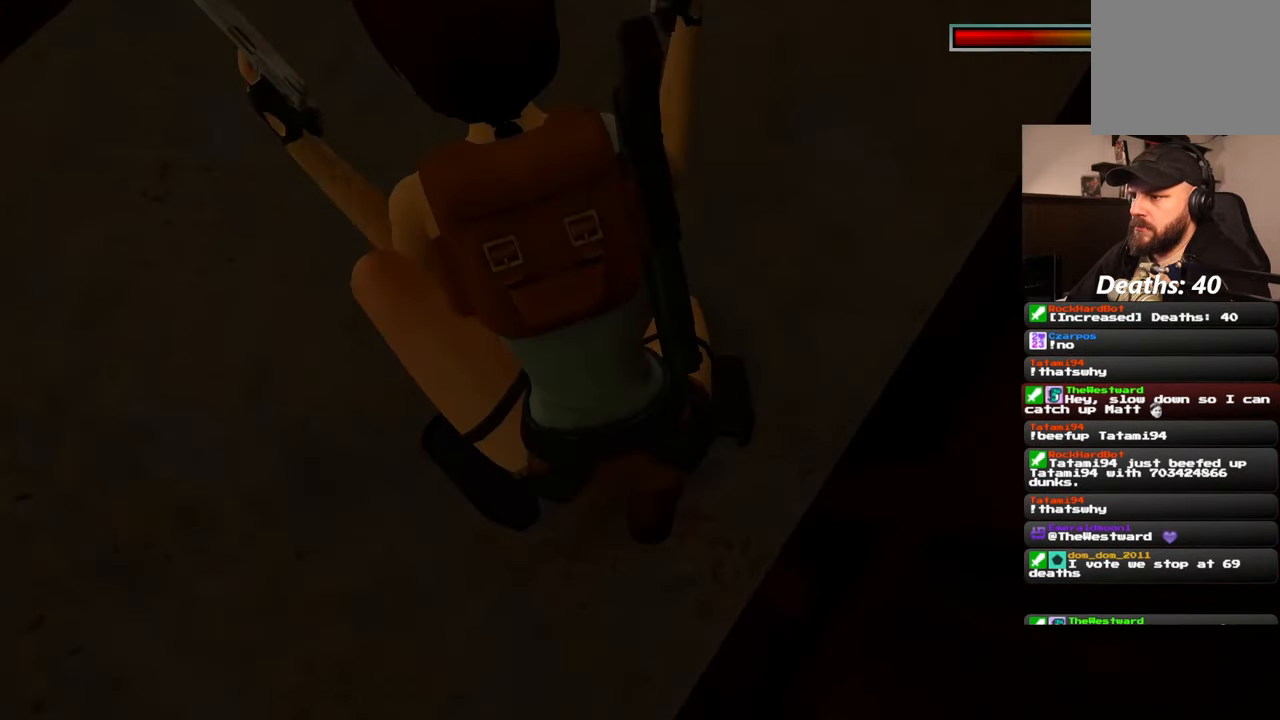
{"dt_ms": 500, "buttons": [], "left_stick": "center", "right_stick": "center", "events": [[83, "left_stick", "center"], [100, "right_stick", "up"], [300, "right_stick", "center"]]}
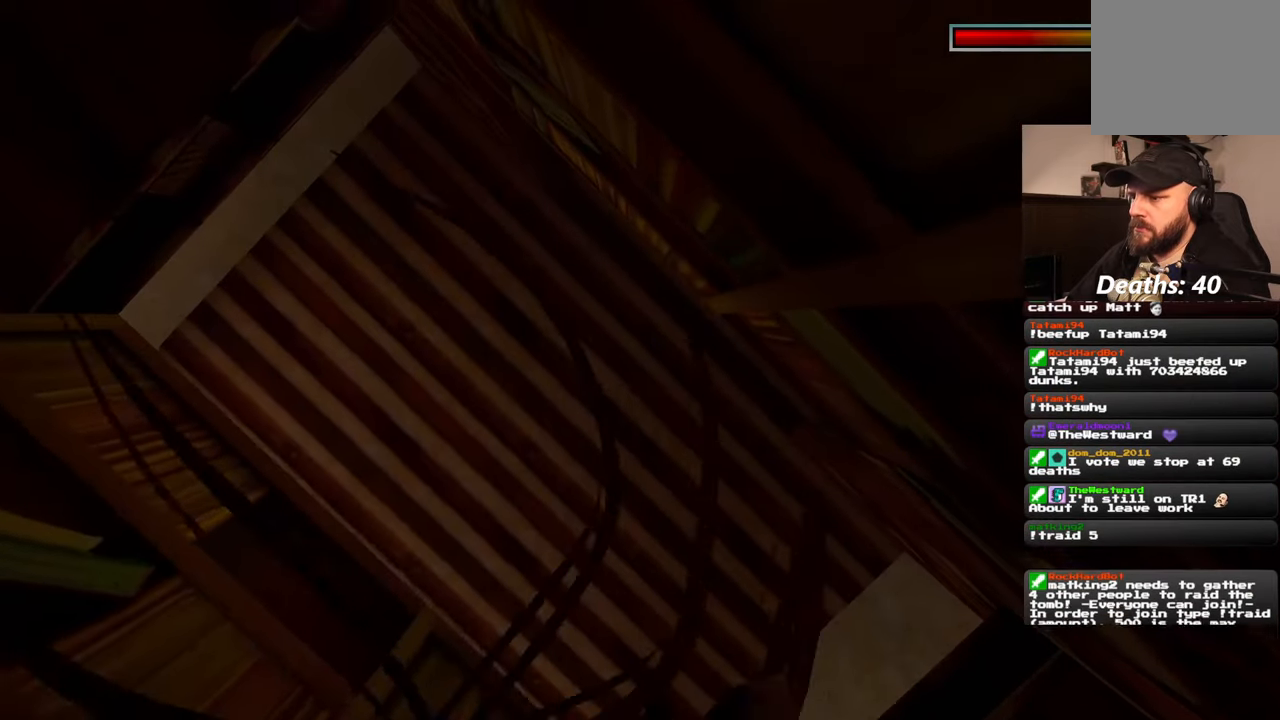
{"dt_ms": 500, "buttons": [], "left_stick": "center", "right_stick": "center", "events": [[67, "left_stick", "up"], [467, "left_stick", "center"]]}
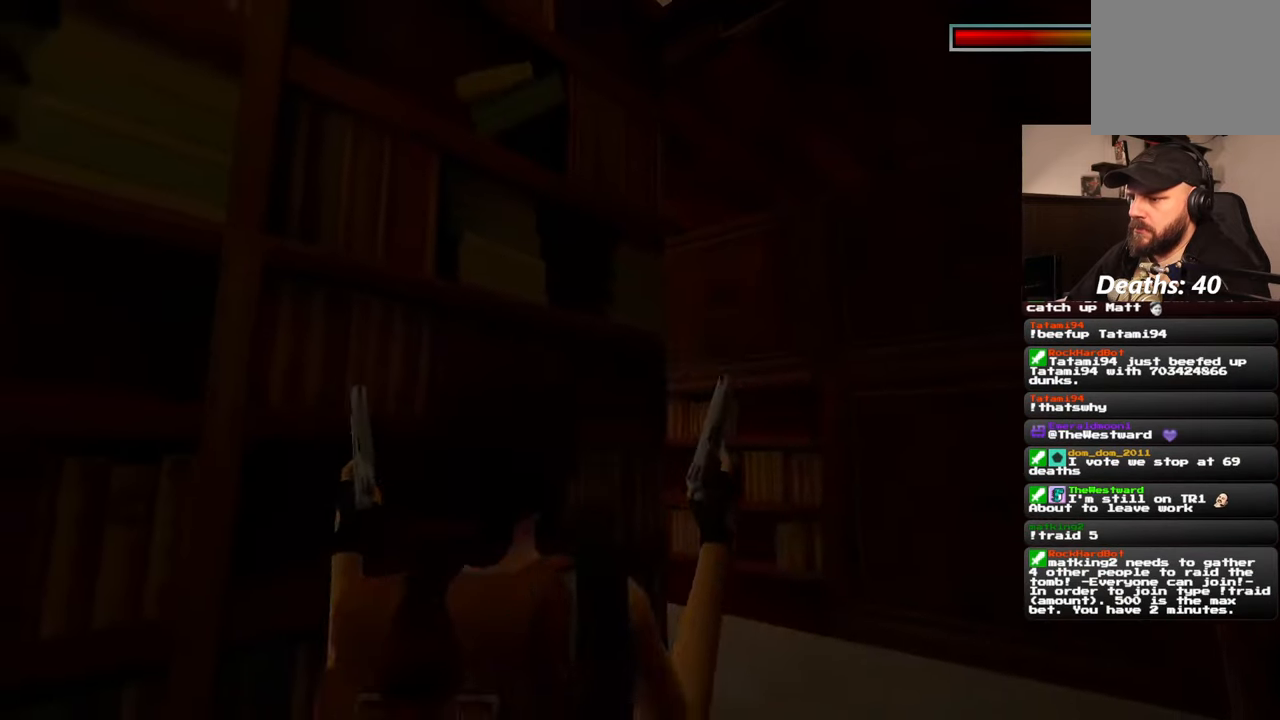
{"dt_ms": 500, "buttons": [], "left_stick": "center", "right_stick": "down-right", "events": [[433, "right_stick", "down-right"]]}
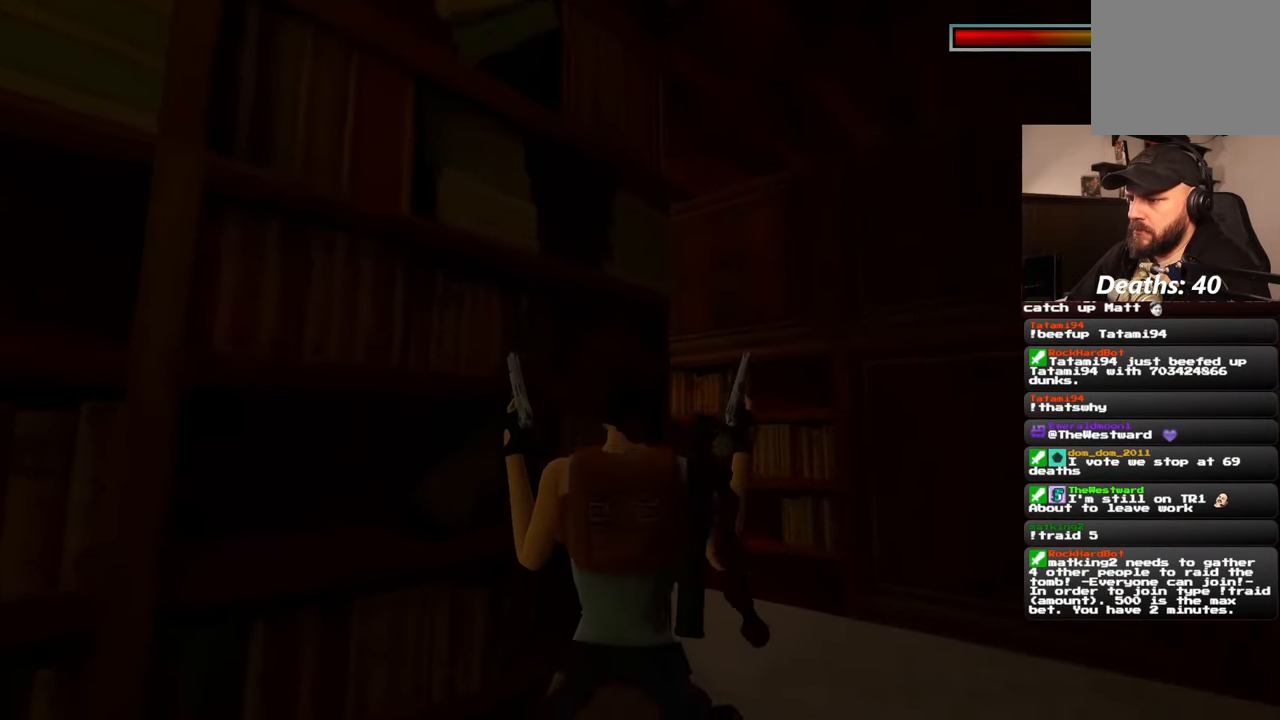
{"dt_ms": 500, "buttons": [], "left_stick": "center", "right_stick": "center", "events": [[100, "right_stick", "center"]]}
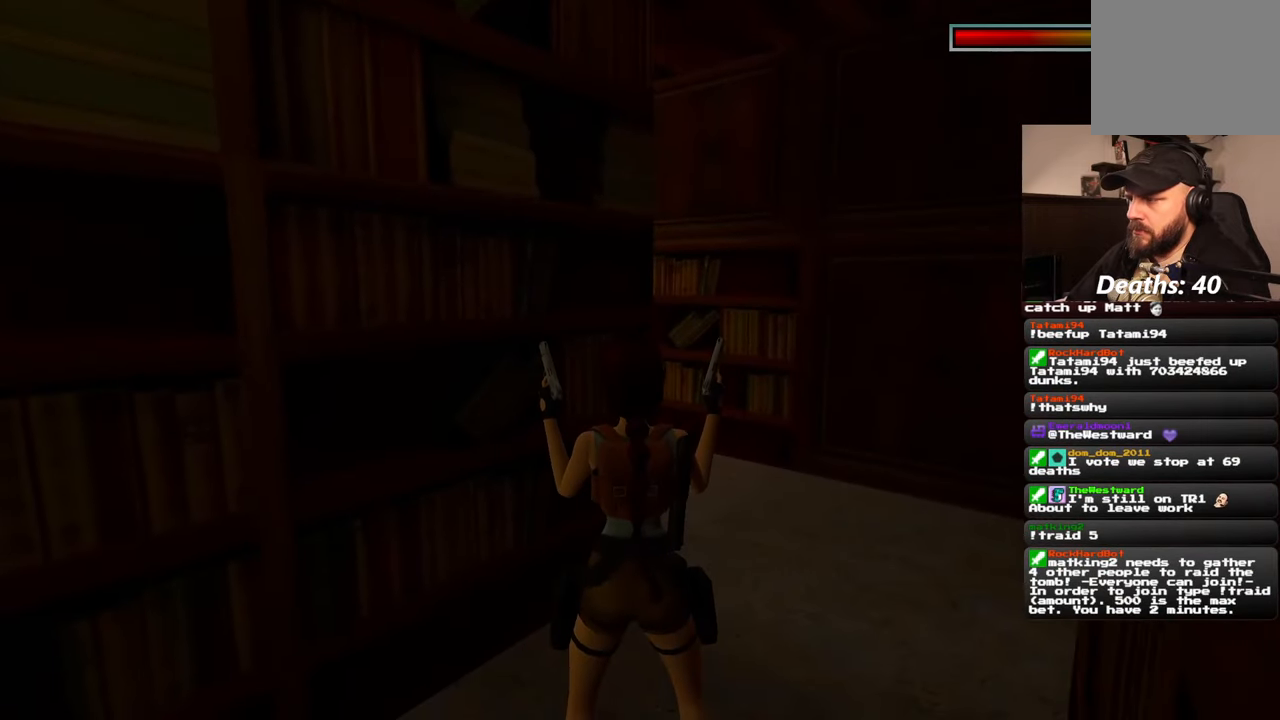
{"dt_ms": 500, "buttons": [], "left_stick": "center", "right_stick": "center", "events": []}
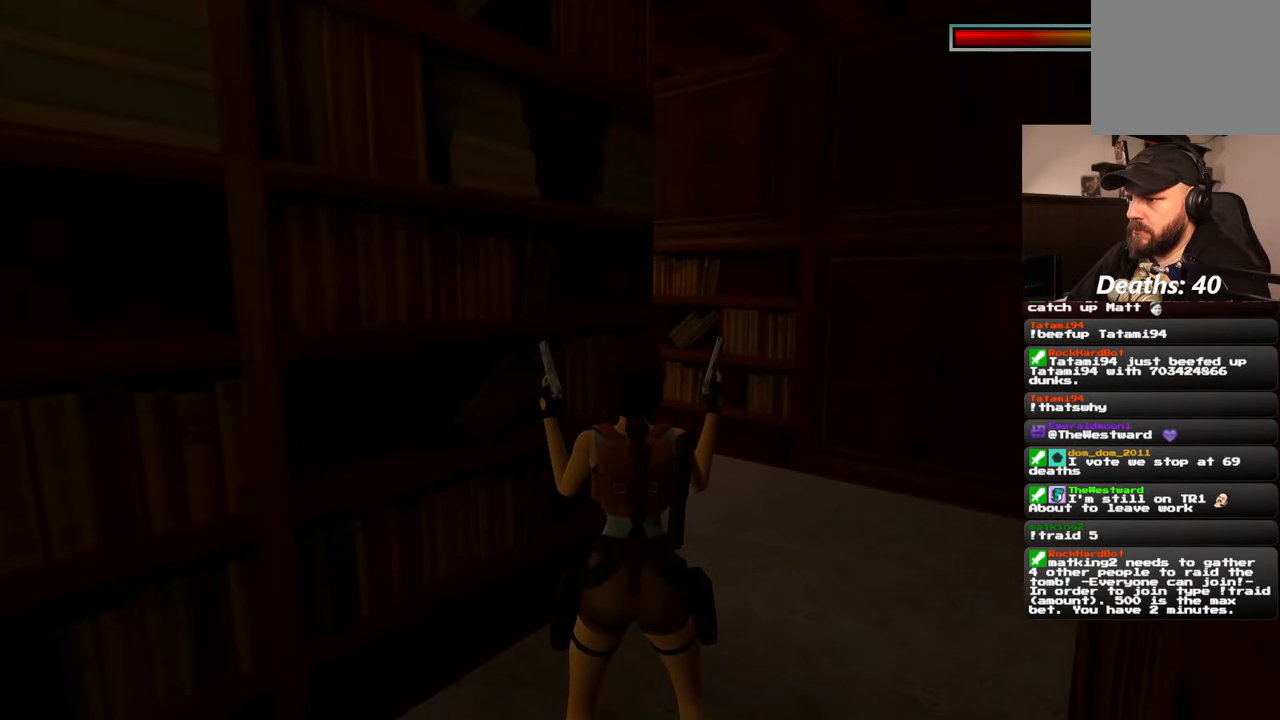
{"dt_ms": 500, "buttons": [], "left_stick": "center", "right_stick": "center", "events": []}
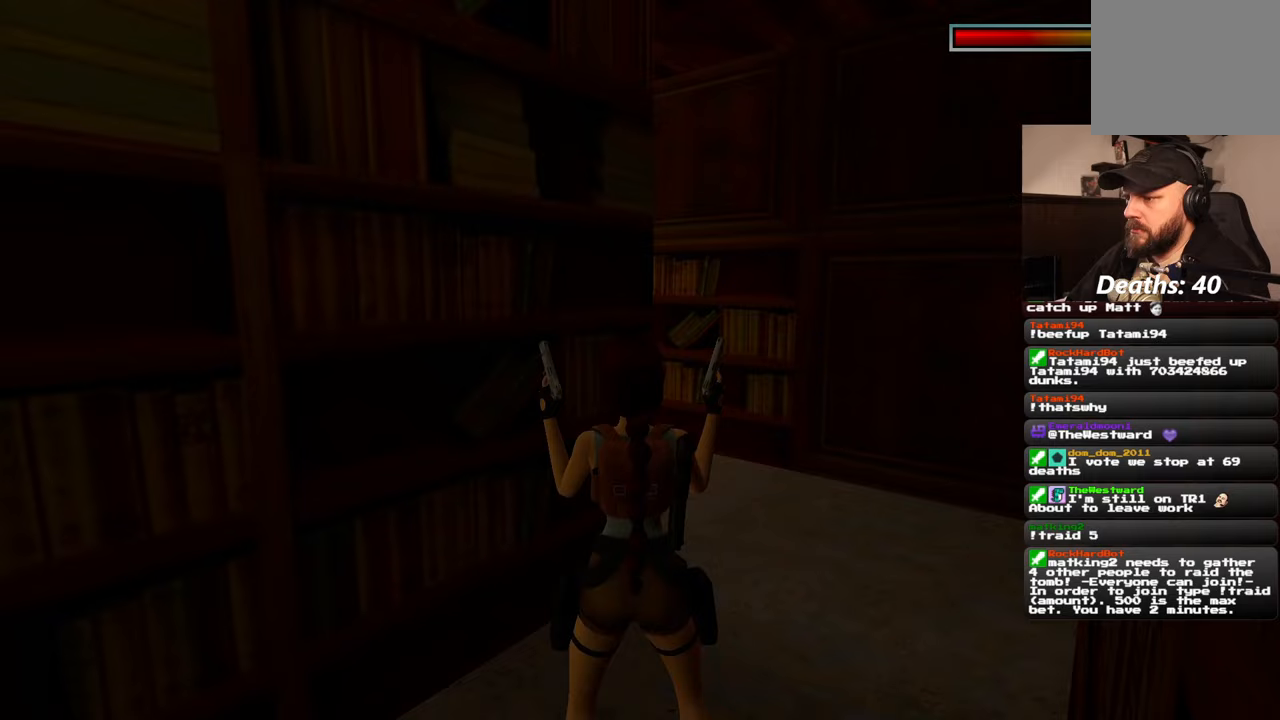
{"dt_ms": 500, "buttons": [], "left_stick": "center", "right_stick": "center", "events": []}
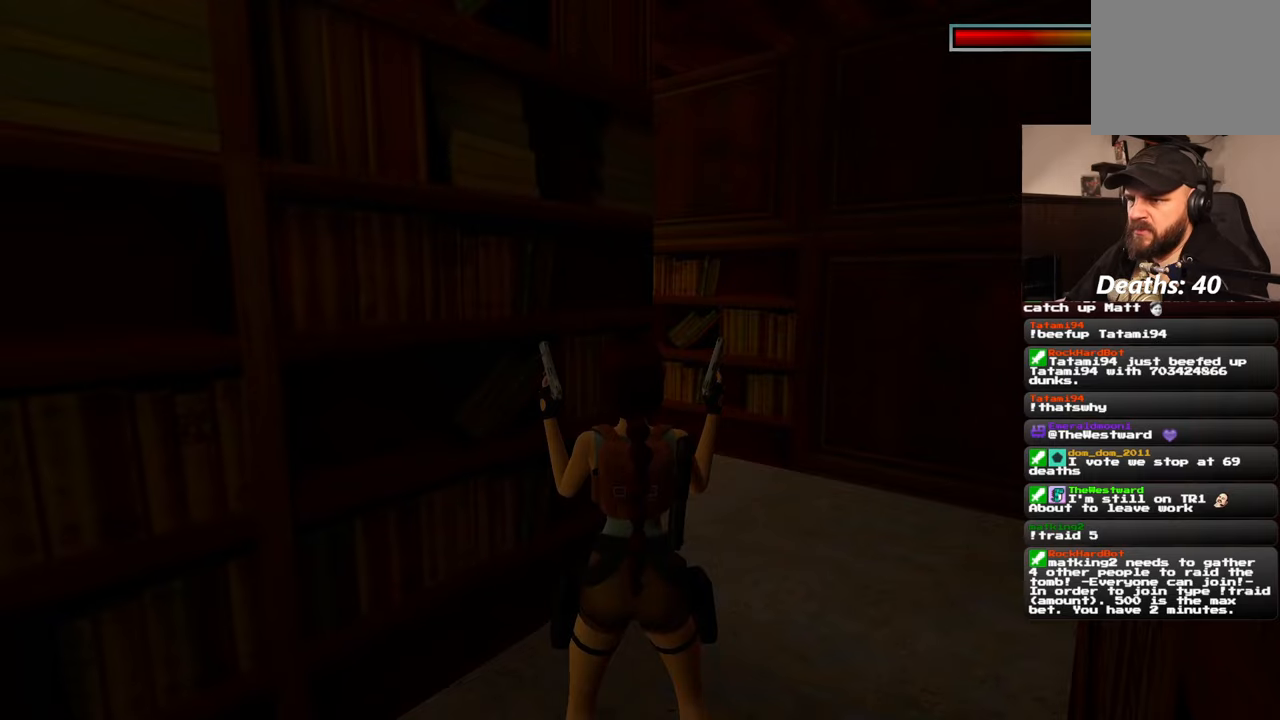
{"dt_ms": 500, "buttons": [], "left_stick": "center", "right_stick": "center", "events": [[250, "right_stick", "left"], [300, "left_stick", "up"], [467, "right_stick", "center"], [500, "left_stick", "center"]]}
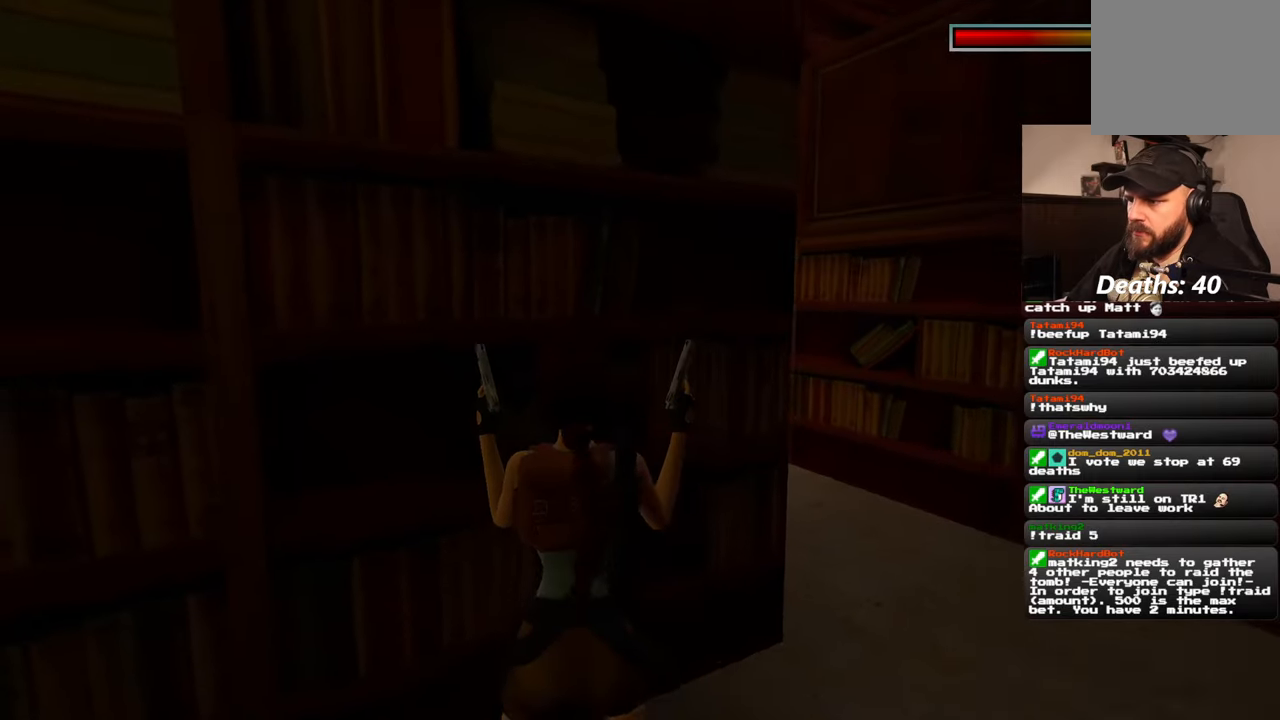
{"dt_ms": 500, "buttons": [], "left_stick": "center", "right_stick": "left", "events": [[233, "right_stick", "left"]]}
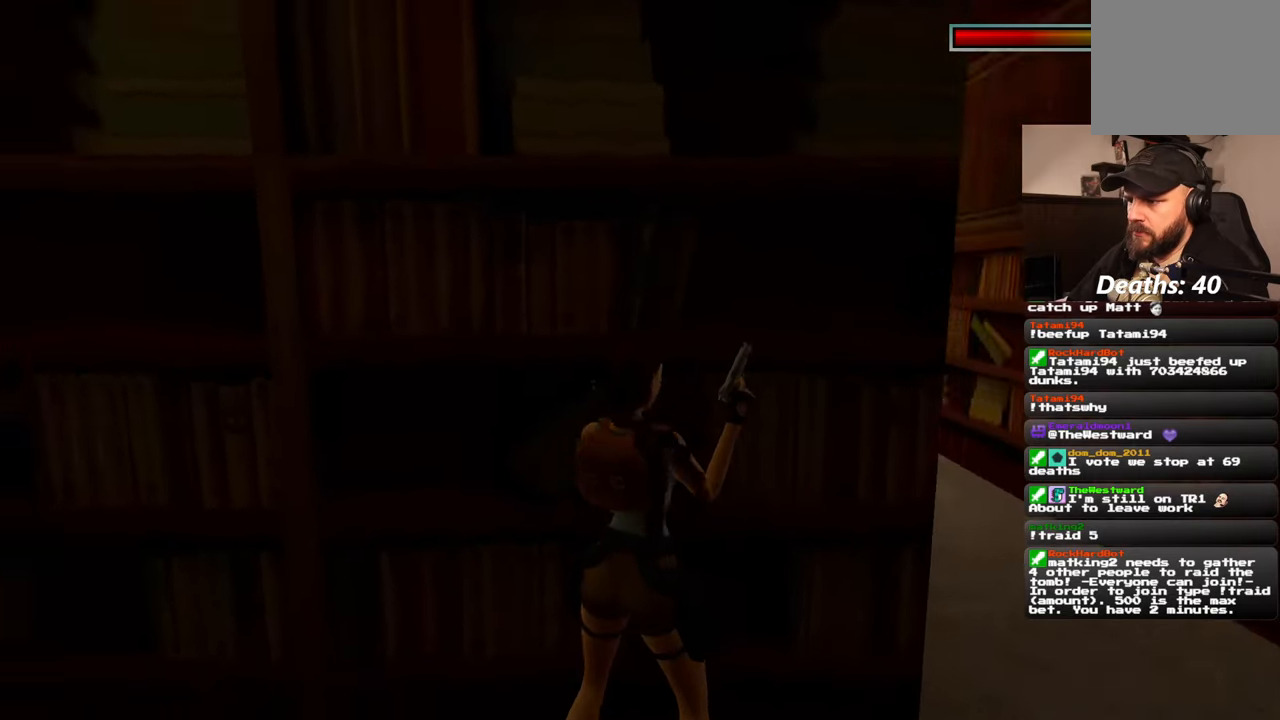
{"dt_ms": 500, "buttons": [], "left_stick": "center", "right_stick": "center", "events": [[250, "right_stick", "center"]]}
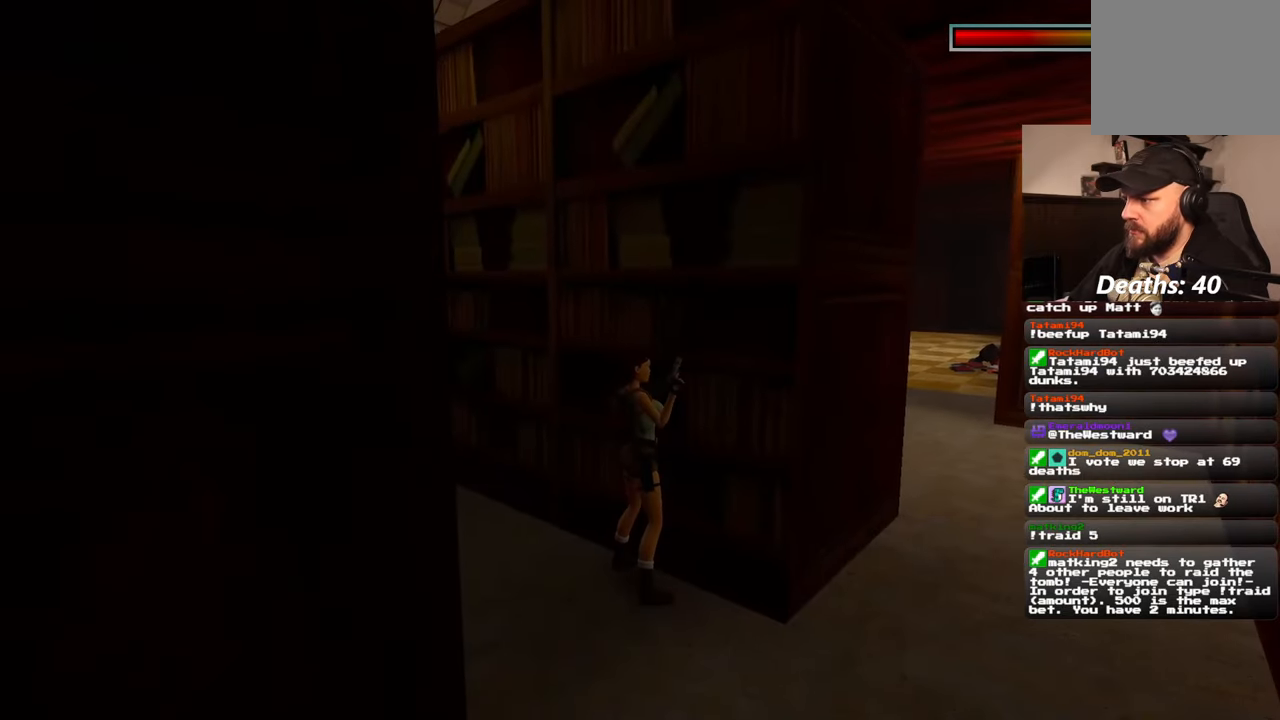
{"dt_ms": 500, "buttons": [], "left_stick": "down-right", "right_stick": "left", "events": [[333, "left_stick", "down-right"], [400, "right_stick", "left"]]}
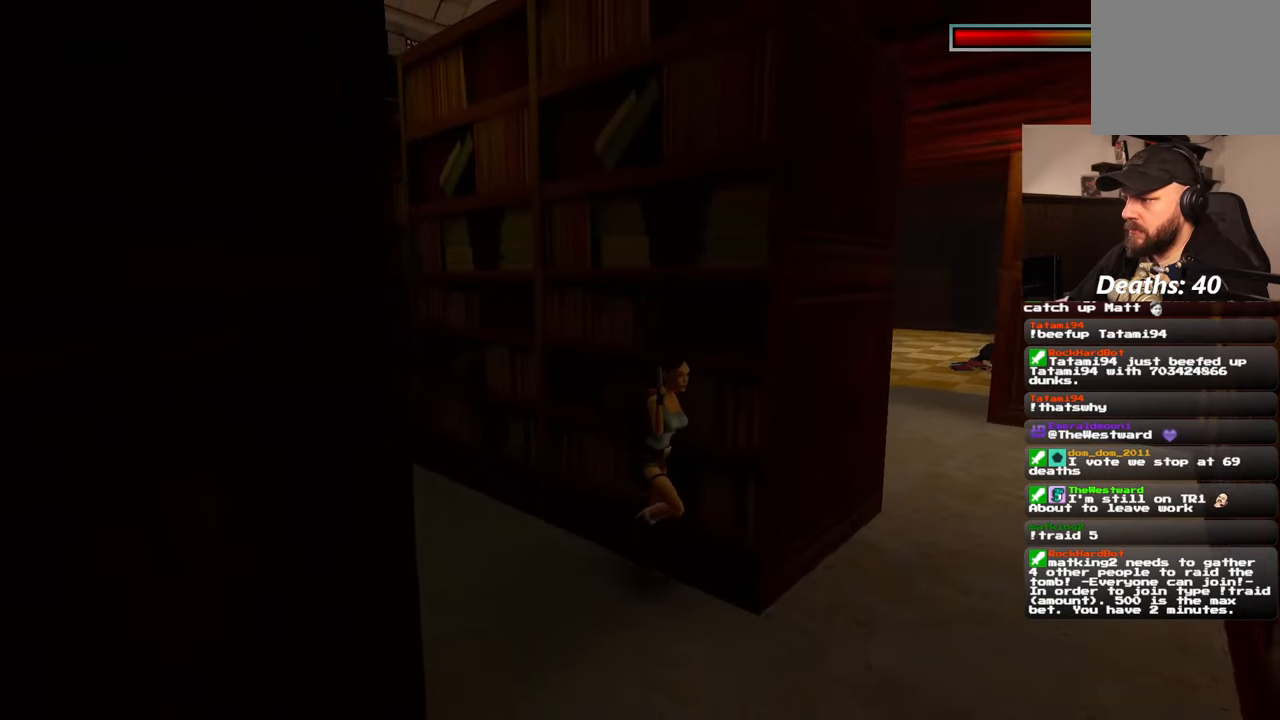
{"dt_ms": 500, "buttons": [], "left_stick": "right", "right_stick": "left", "events": [[183, "right_stick", "center"], [450, "left_stick", "up-right"], [483, "right_stick", "left"], [500, "left_stick", "right"]]}
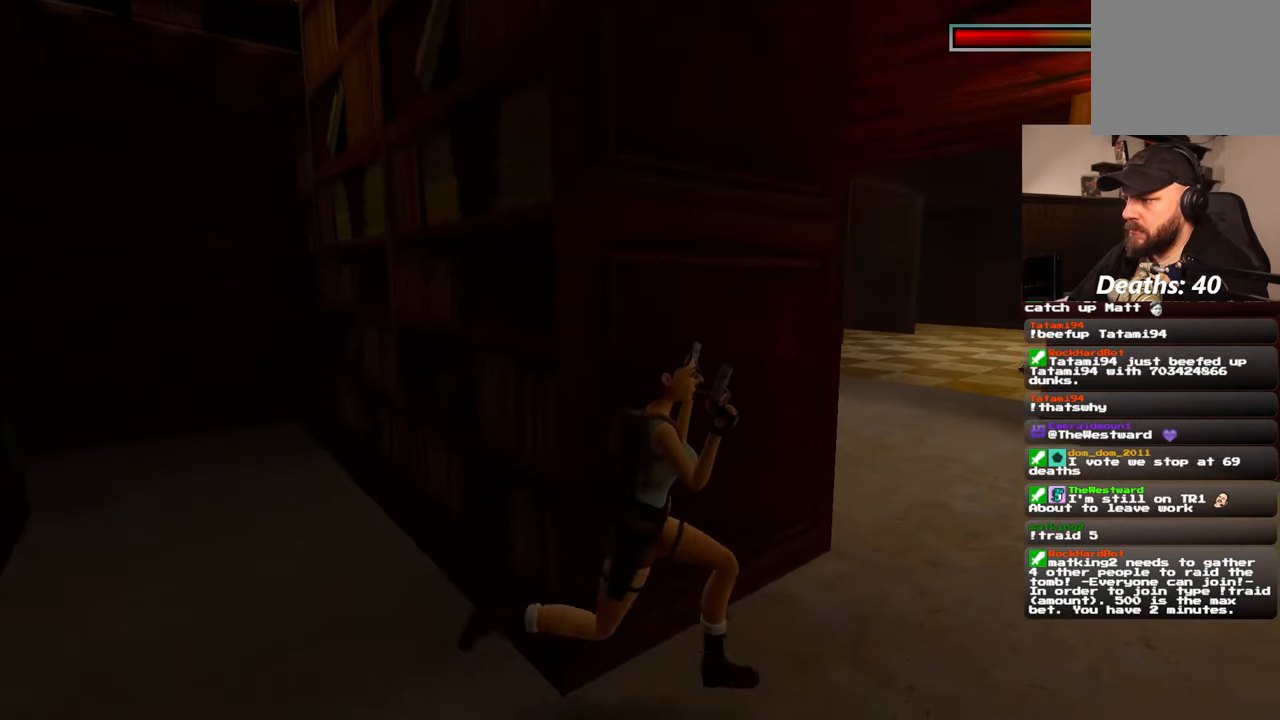
{"dt_ms": 500, "buttons": [], "left_stick": "right", "right_stick": "center", "events": [[417, "right_stick", "center"]]}
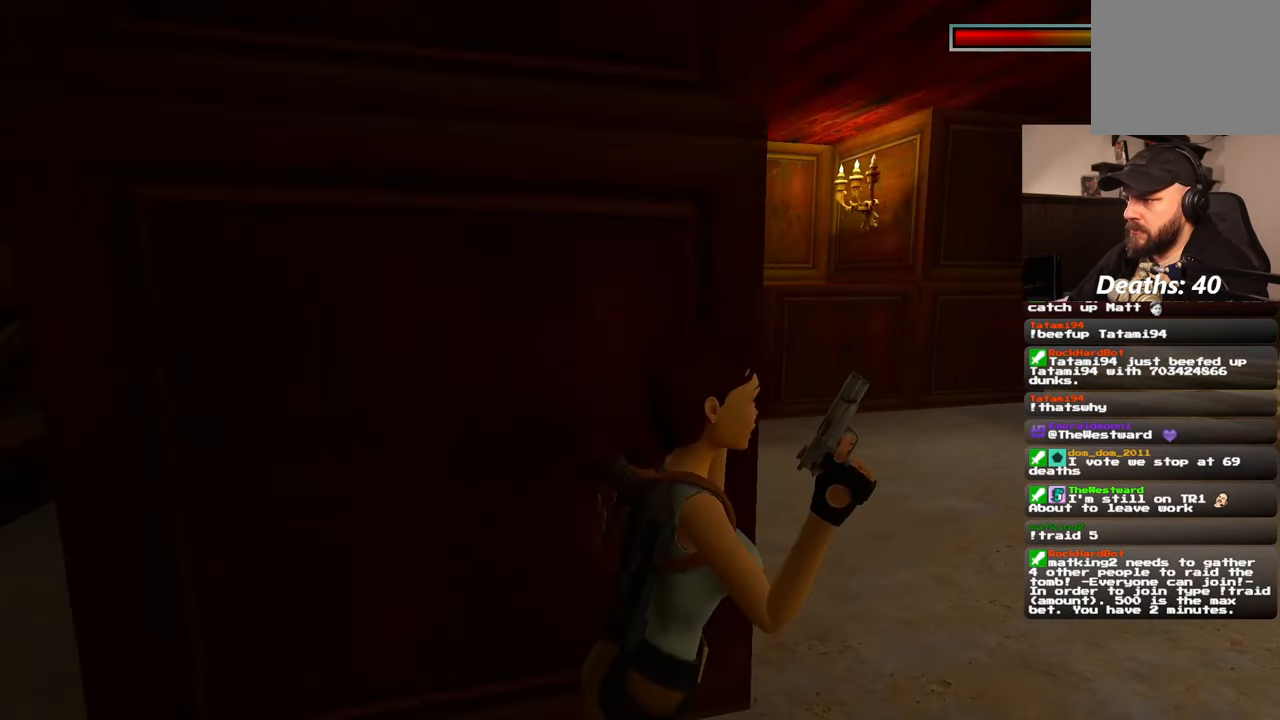
{"dt_ms": 500, "buttons": [], "left_stick": "right", "right_stick": "center", "events": [[83, "right_stick", "left"], [250, "right_stick", "center"]]}
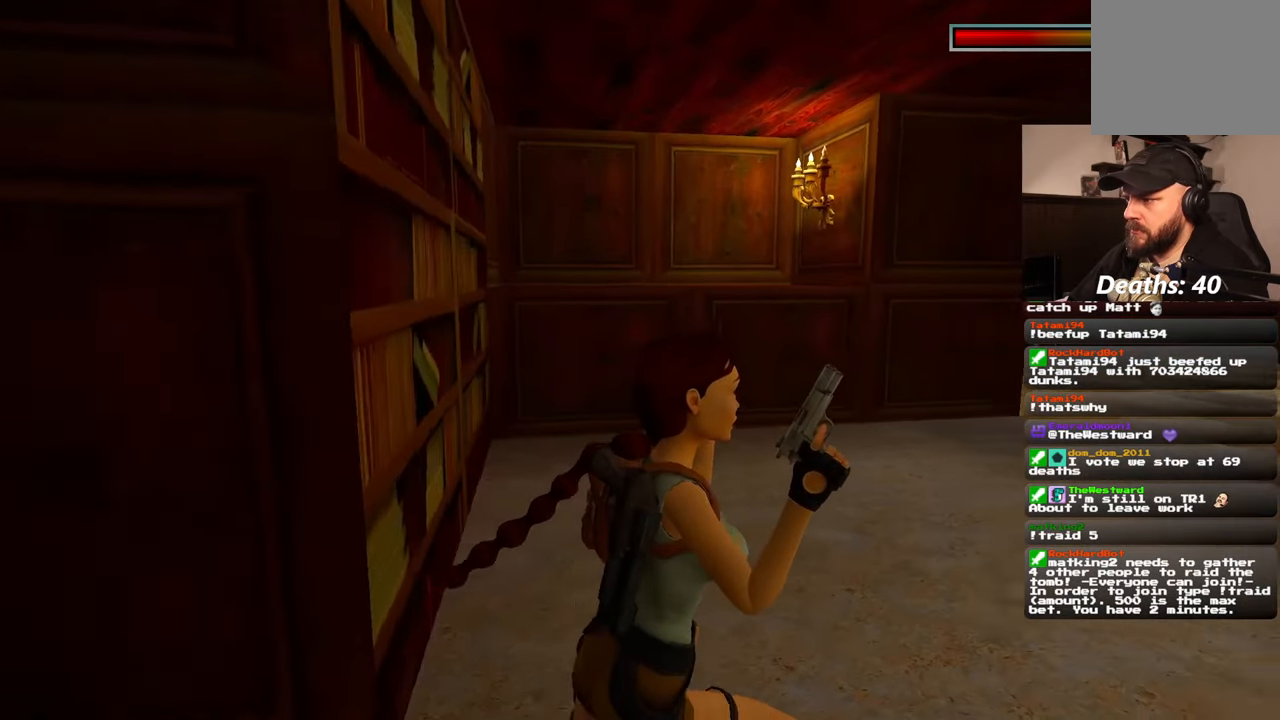
{"dt_ms": 500, "buttons": [], "left_stick": "up-right", "right_stick": "down-right", "events": [[100, "right_stick", "down-right"], [167, "left_stick", "up-right"], [267, "DPAD_DOWN", "down"], [317, "DPAD_DOWN", "up"]]}
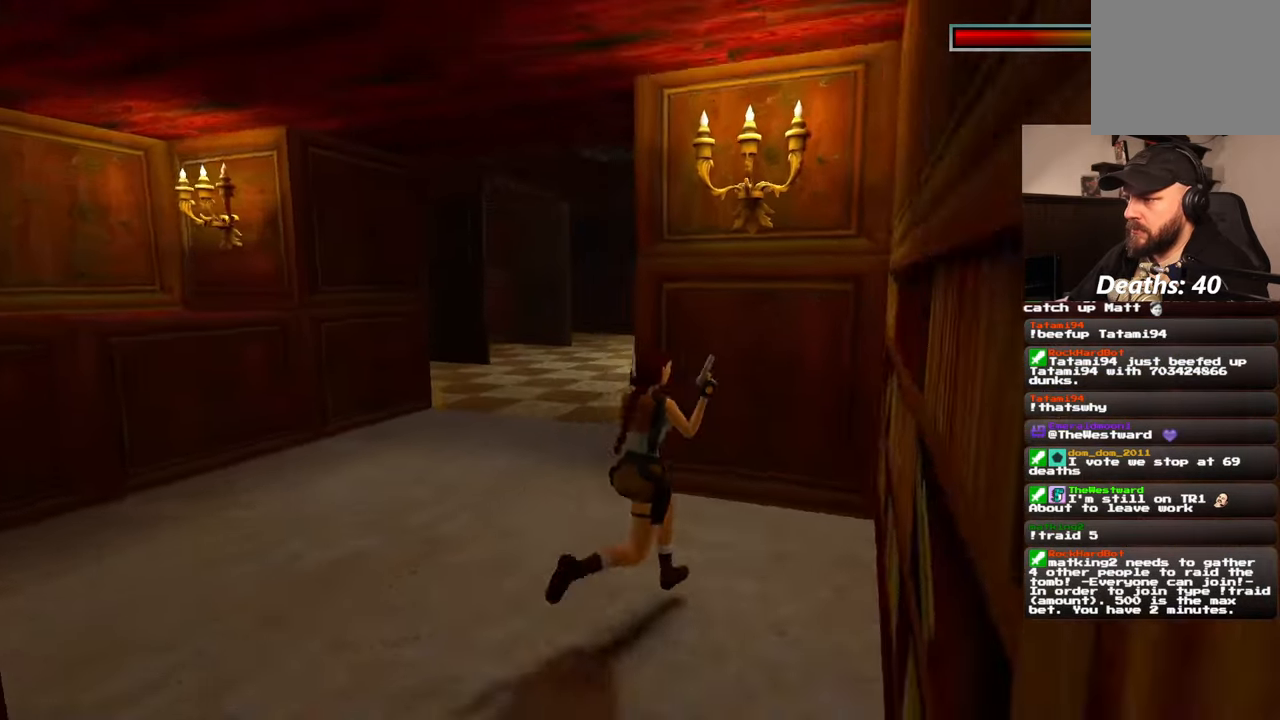
{"dt_ms": 500, "buttons": [], "left_stick": "up", "right_stick": "right", "events": [[17, "left_stick", "up"], [67, "right_stick", "center"], [350, "right_stick", "right"]]}
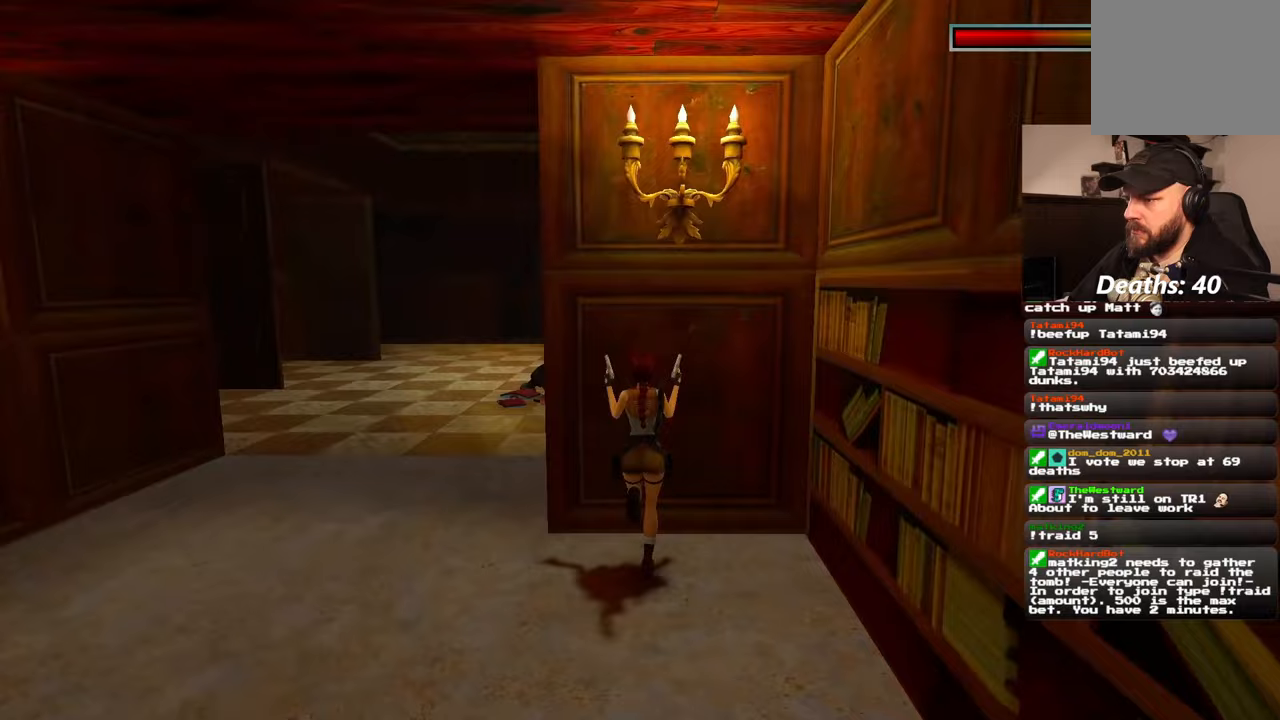
{"dt_ms": 500, "buttons": [], "left_stick": "center", "right_stick": "center", "events": [[83, "left_stick", "center"], [150, "right_stick", "center"]]}
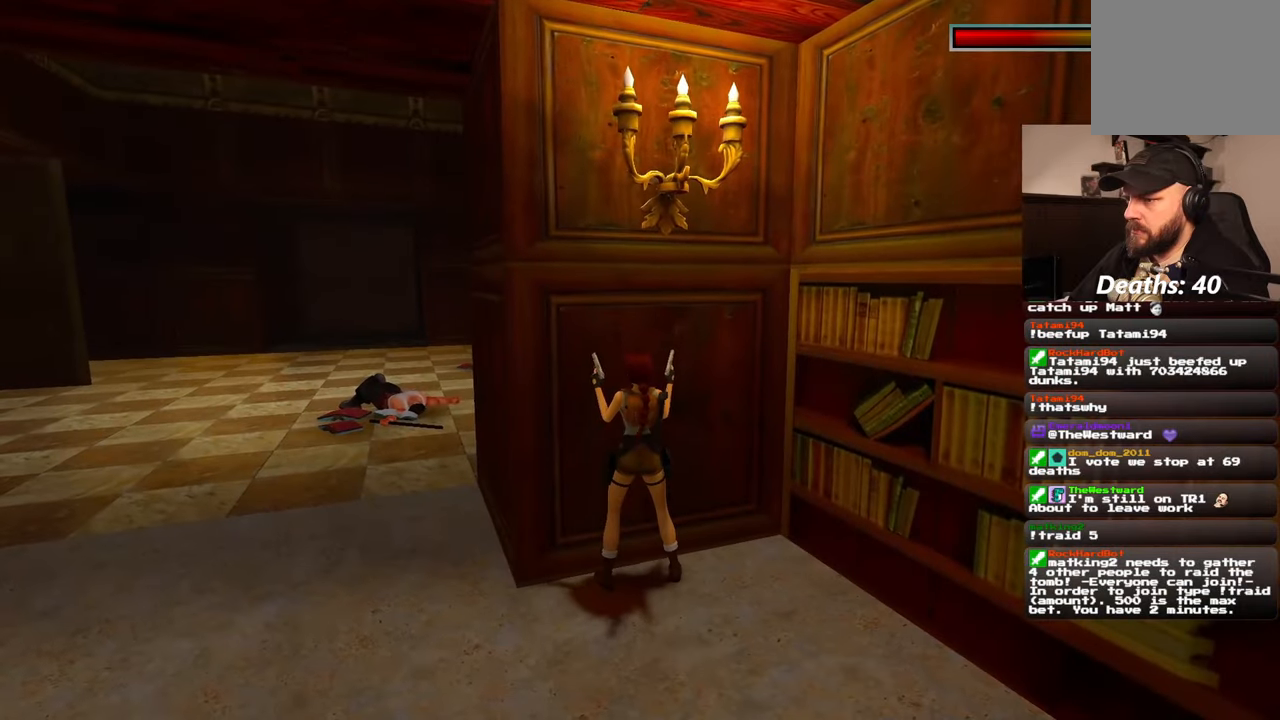
{"dt_ms": 500, "buttons": [], "left_stick": "center", "right_stick": "center", "events": [[300, "right_stick", "left"], [483, "right_stick", "center"]]}
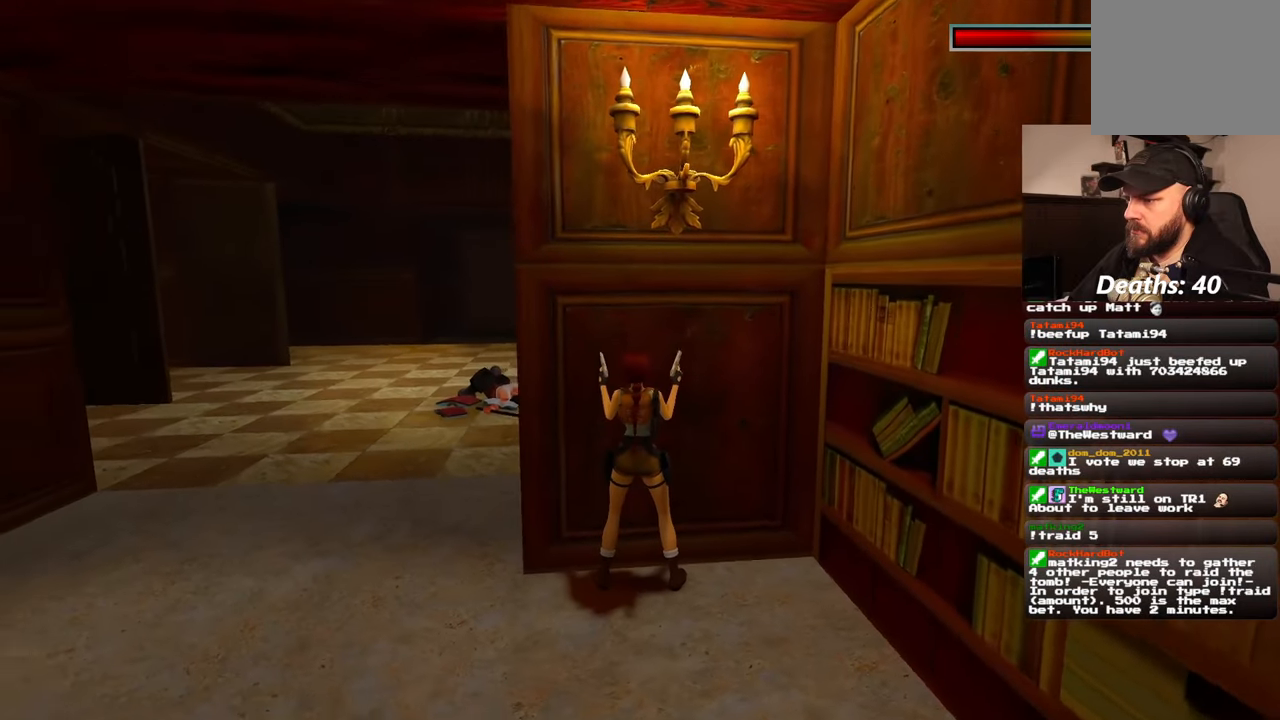
{"dt_ms": 500, "buttons": [], "left_stick": "center", "right_stick": "left", "events": [[117, "right_stick", "right"], [333, "right_stick", "center"], [467, "right_stick", "left"]]}
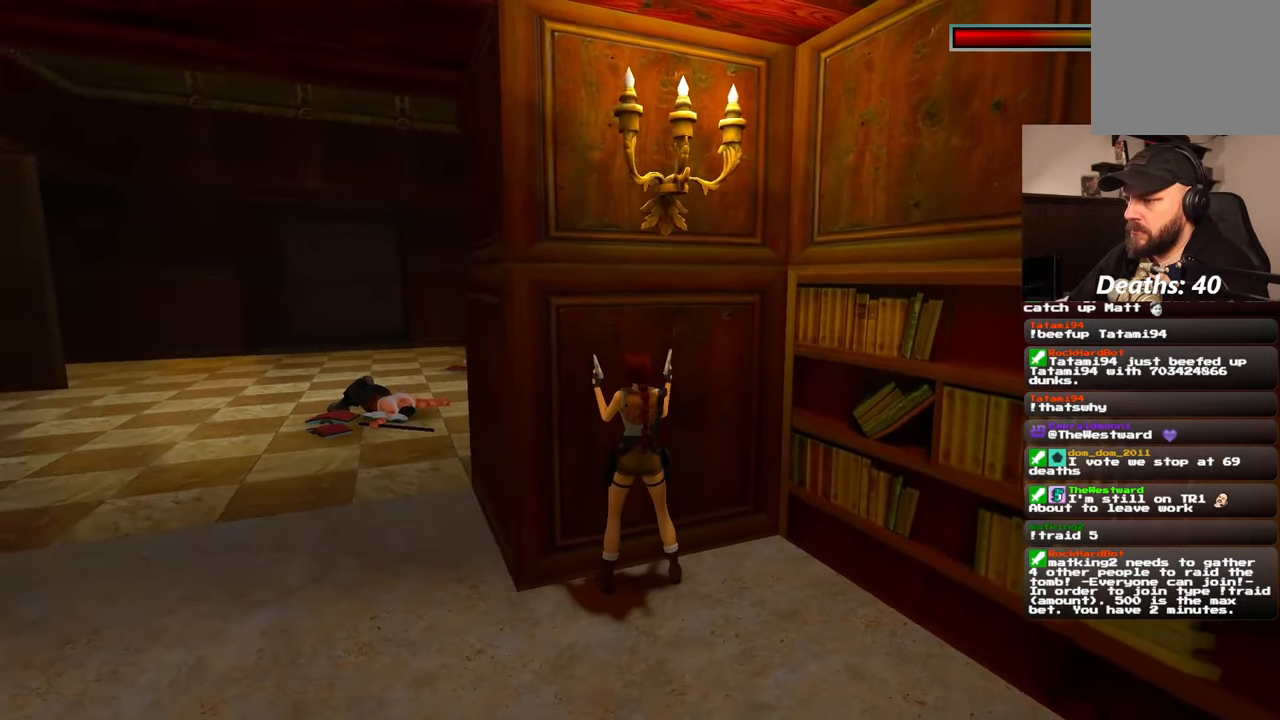
{"dt_ms": 500, "buttons": [], "left_stick": "center", "right_stick": "center", "events": [[100, "right_stick", "center"]]}
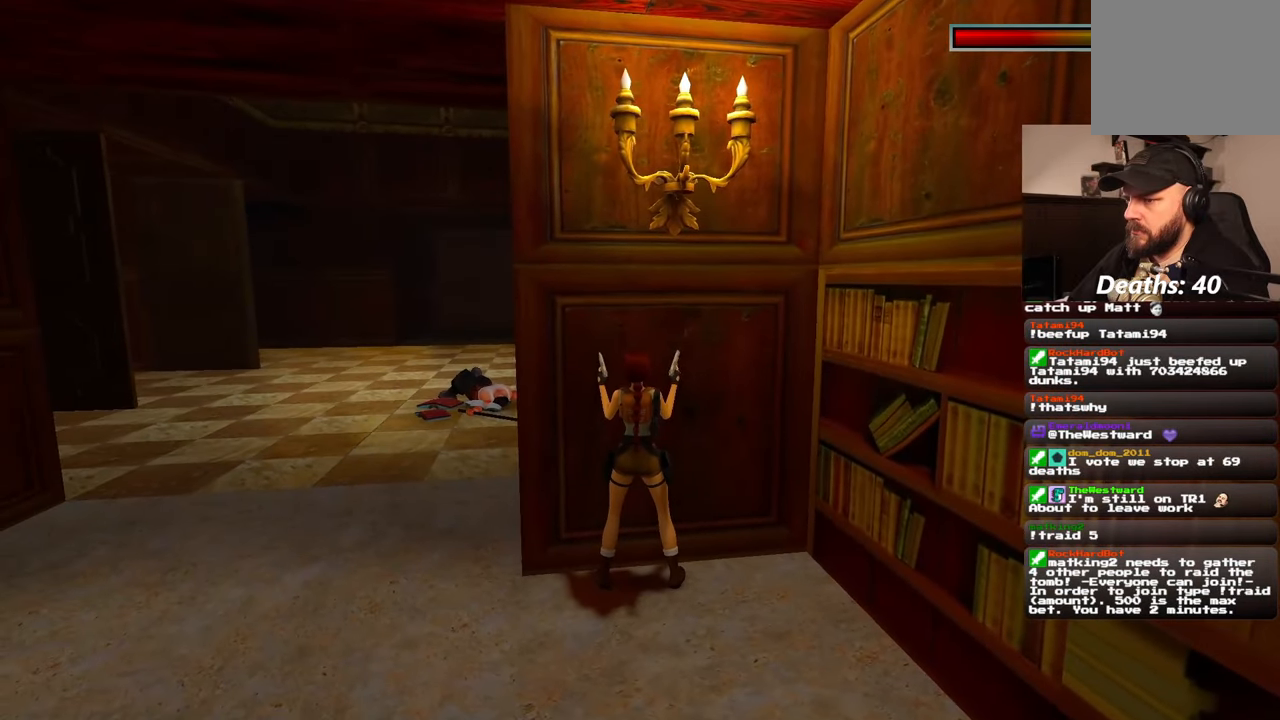
{"dt_ms": 1000, "buttons": [], "left_stick": "center", "right_stick": "right"}
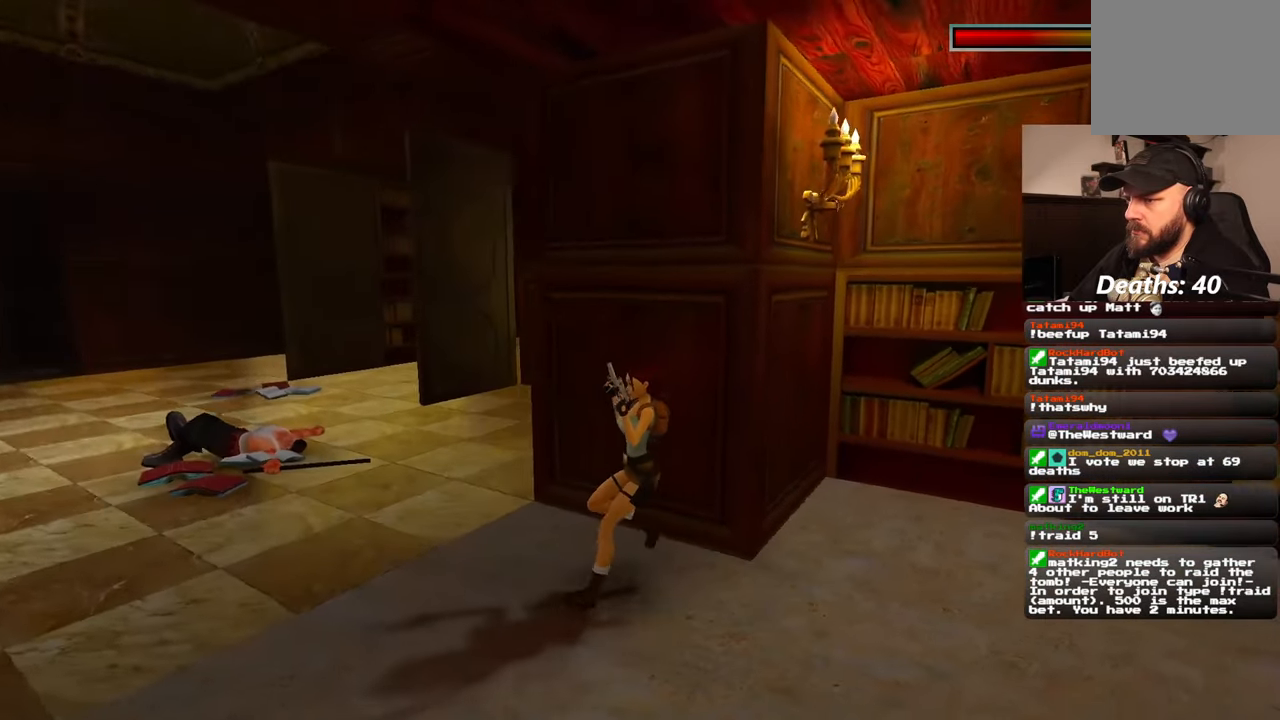
{"dt_ms": 500, "buttons": [], "left_stick": "right", "right_stick": "center", "events": [[100, "right_stick", "center"], [133, "left_stick", "right"]]}
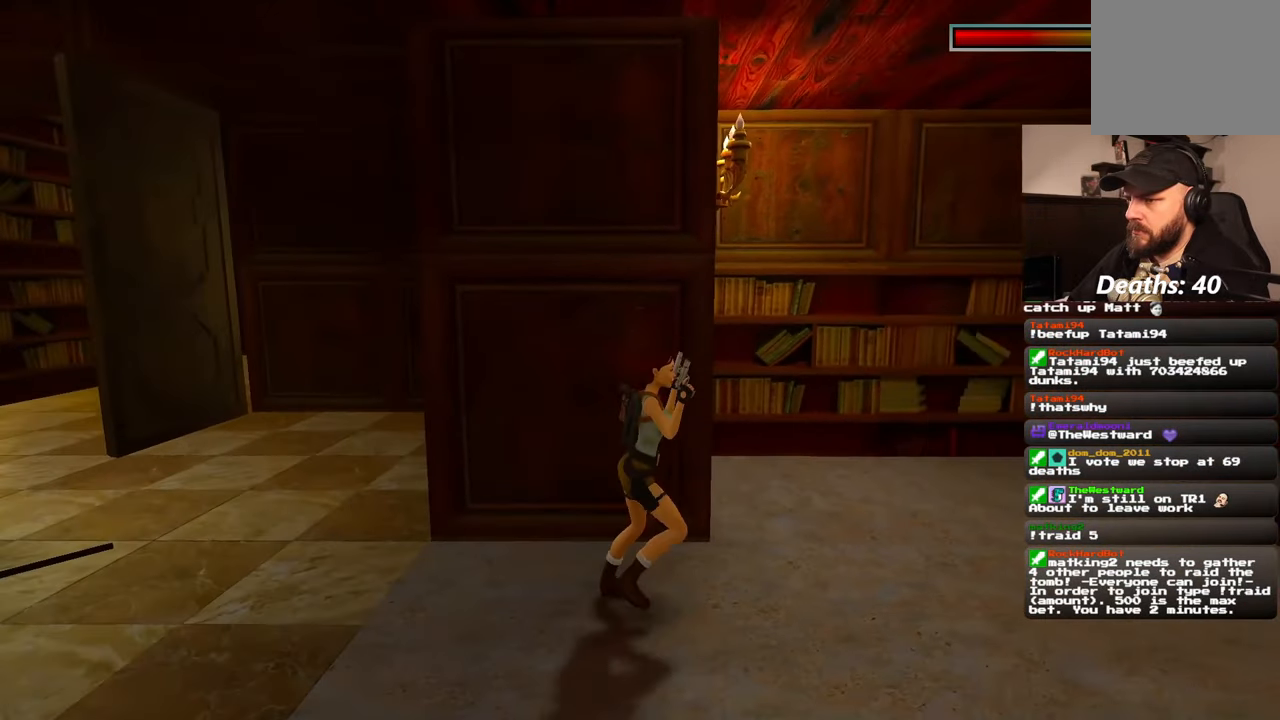
{"dt_ms": 500, "buttons": [], "left_stick": "up-right", "right_stick": "left", "events": [[17, "right_stick", "left"], [217, "left_stick", "up-right"]]}
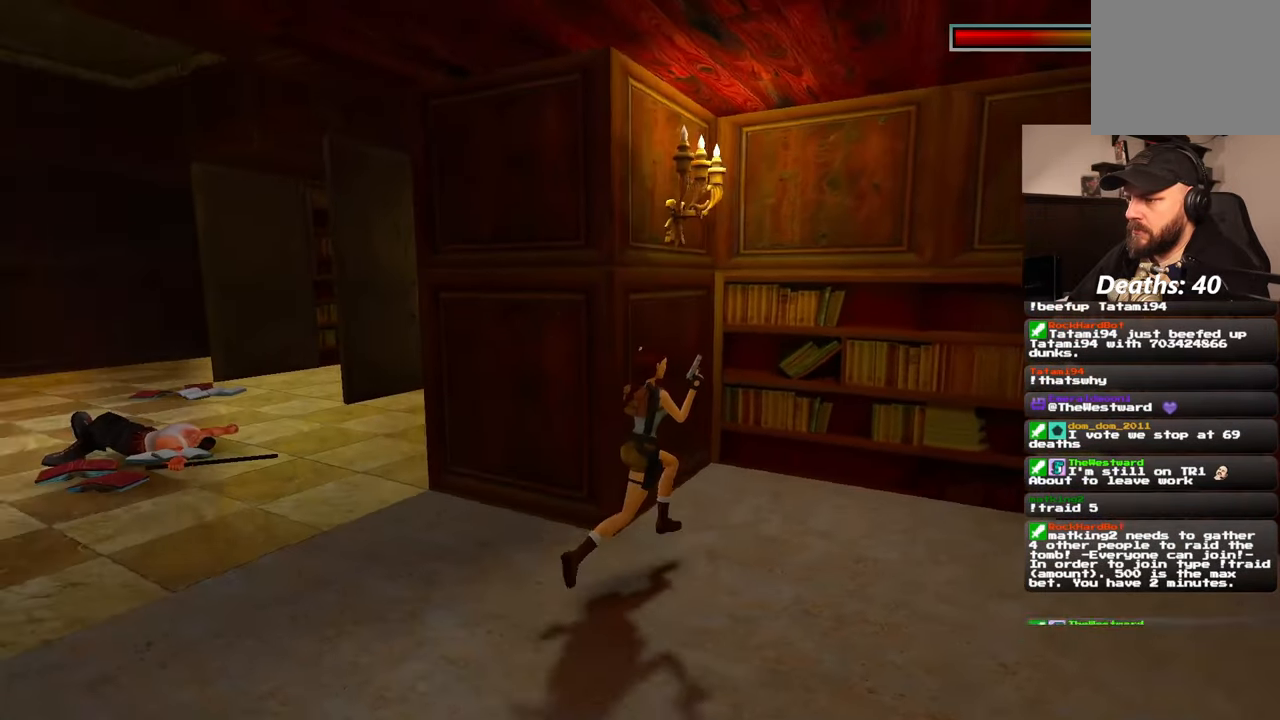
{"dt_ms": 500, "buttons": [], "left_stick": "center", "right_stick": "center", "events": [[83, "right_stick", "down-left"], [217, "right_stick", "center"], [300, "left_stick", "center"]]}
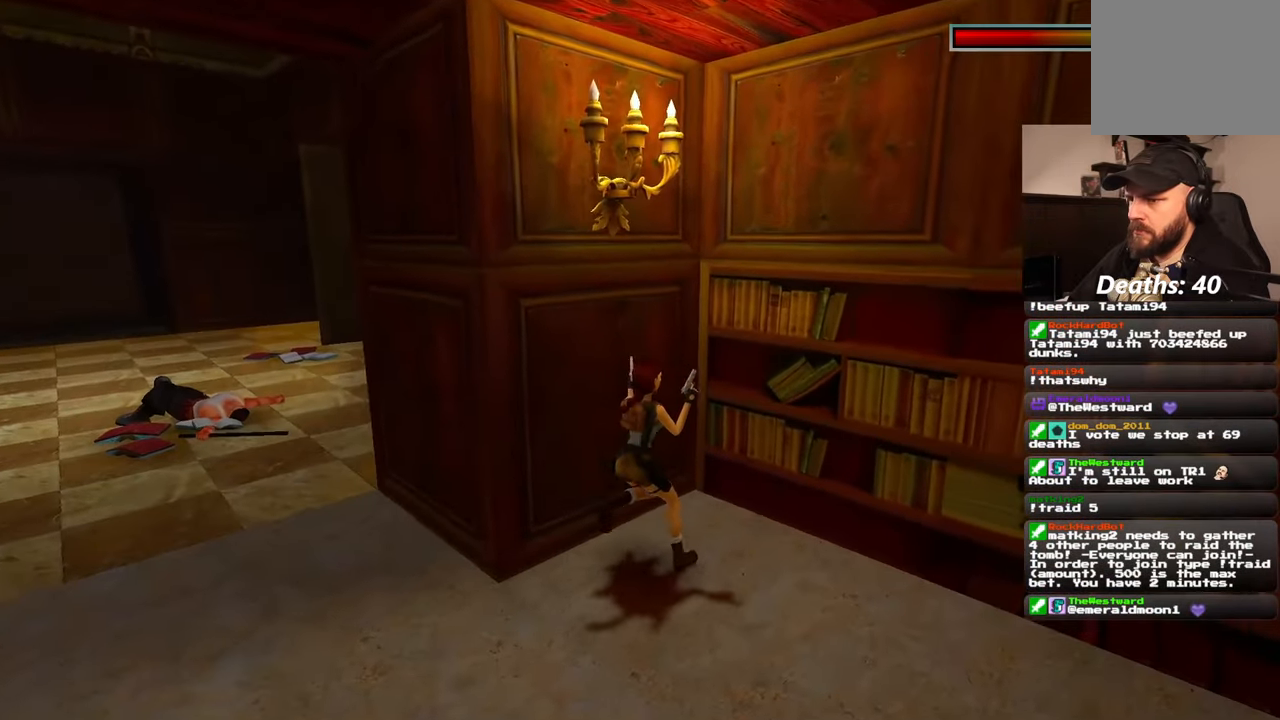
{"dt_ms": 500, "buttons": [], "left_stick": "center", "right_stick": "center", "events": [[67, "left_stick", "left"], [167, "right_stick", "left"], [183, "left_stick", "center"], [333, "right_stick", "center"]]}
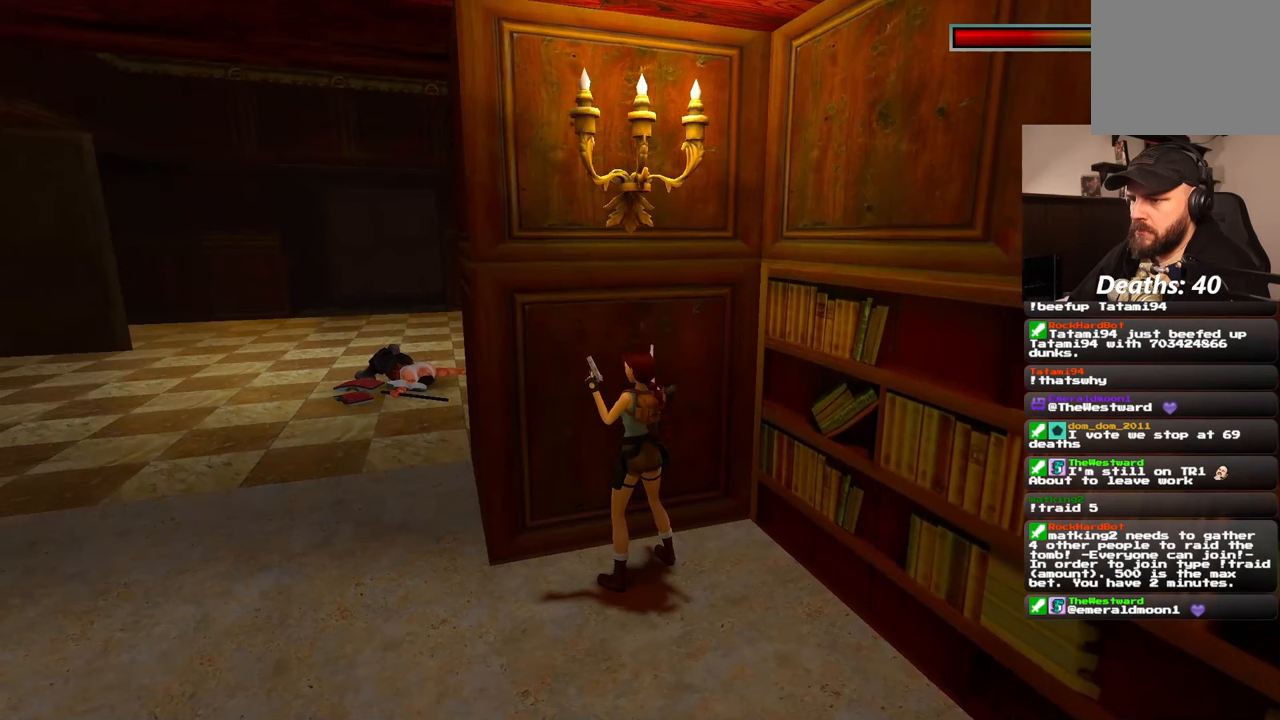
{"dt_ms": 500, "buttons": [], "left_stick": "center", "right_stick": "center", "events": []}